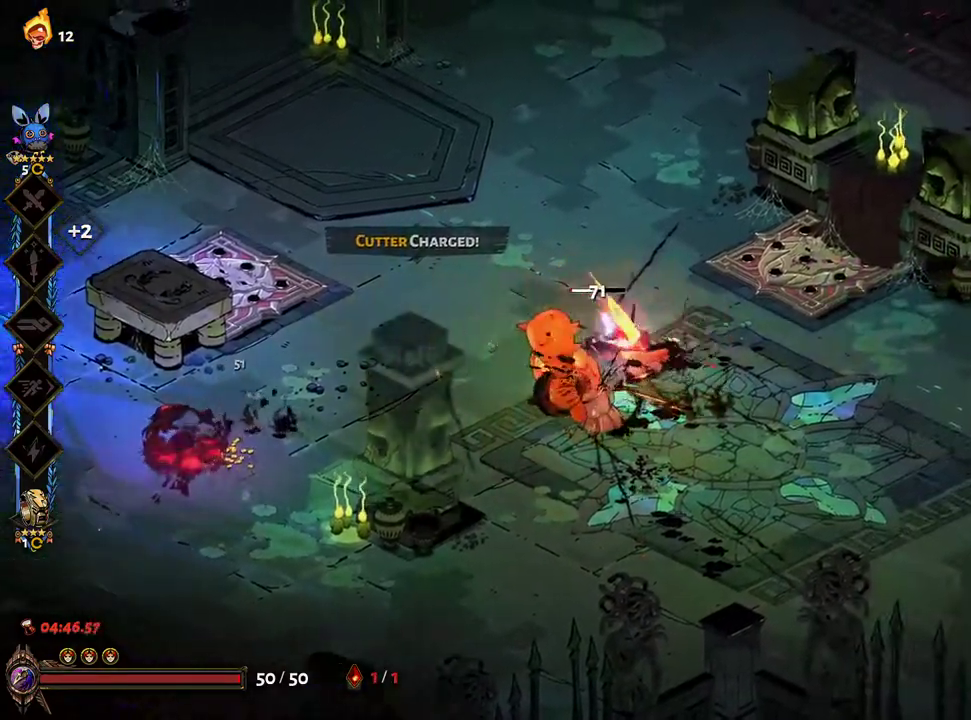
Gameplay with a controller (Xbox layout); each line is a JSON object with the inputs held at the frame after it (dt_ms = milliseconds from this image to that frame). "events" lists button and stick changes between this image and that frame as [ms after this image, input, new state], when the widget could be followed in between.
{"dt_ms": 500, "buttons": ["R1"], "left_stick": "left", "right_stick": "center", "events": [[17, "X", "up"], [17, "left_stick", "right"], [50, "left_stick", "up-left"], [150, "left_stick", "left"], [467, "R1", "down"]]}
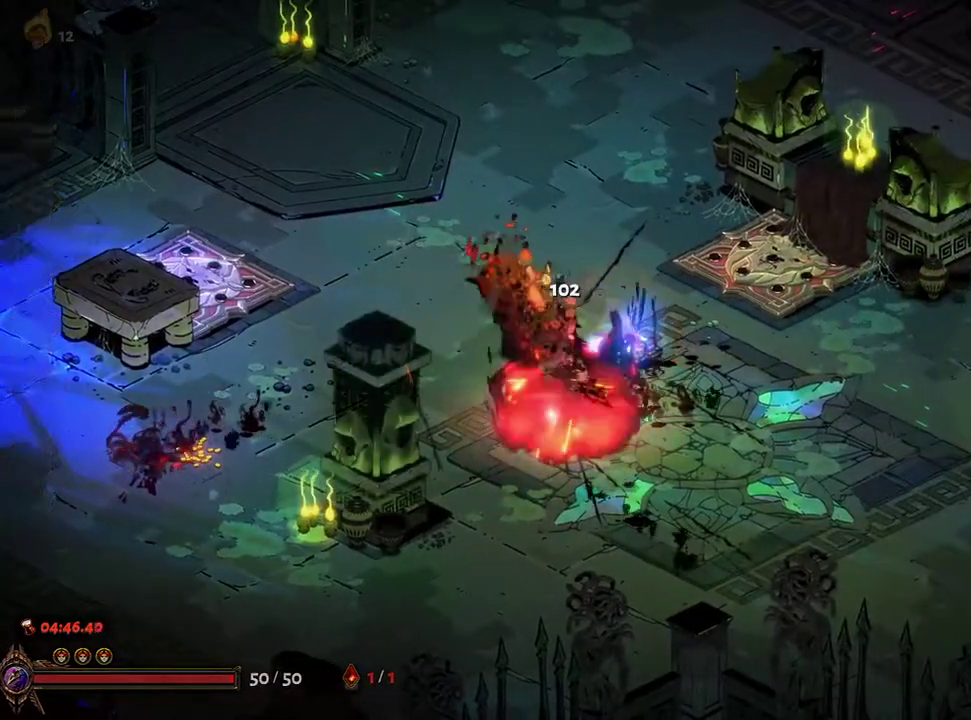
{"dt_ms": 500, "buttons": [], "left_stick": "left", "right_stick": "center", "events": [[33, "R1", "up"], [133, "R1", "down"], [200, "R1", "up"], [283, "R1", "down"], [333, "R1", "up"], [417, "R1", "down"], [483, "R1", "up"]]}
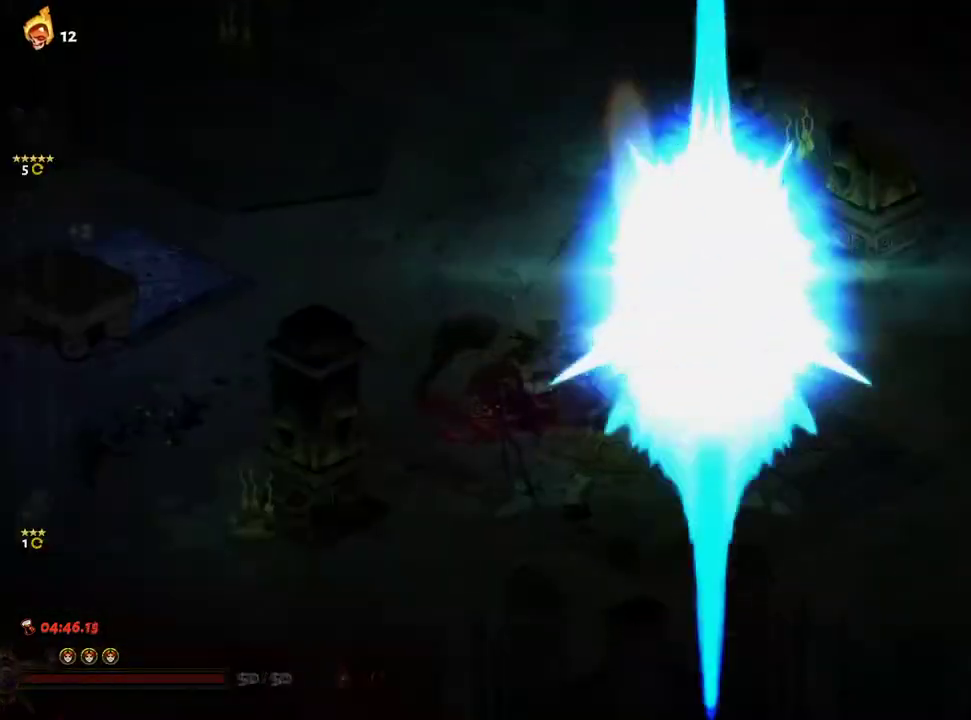
{"dt_ms": 500, "buttons": [], "left_stick": "up", "right_stick": "center", "events": [[33, "left_stick", "right"], [67, "R1", "down"], [117, "R1", "up"], [150, "left_stick", "up"], [200, "R1", "down"], [283, "R1", "up"]]}
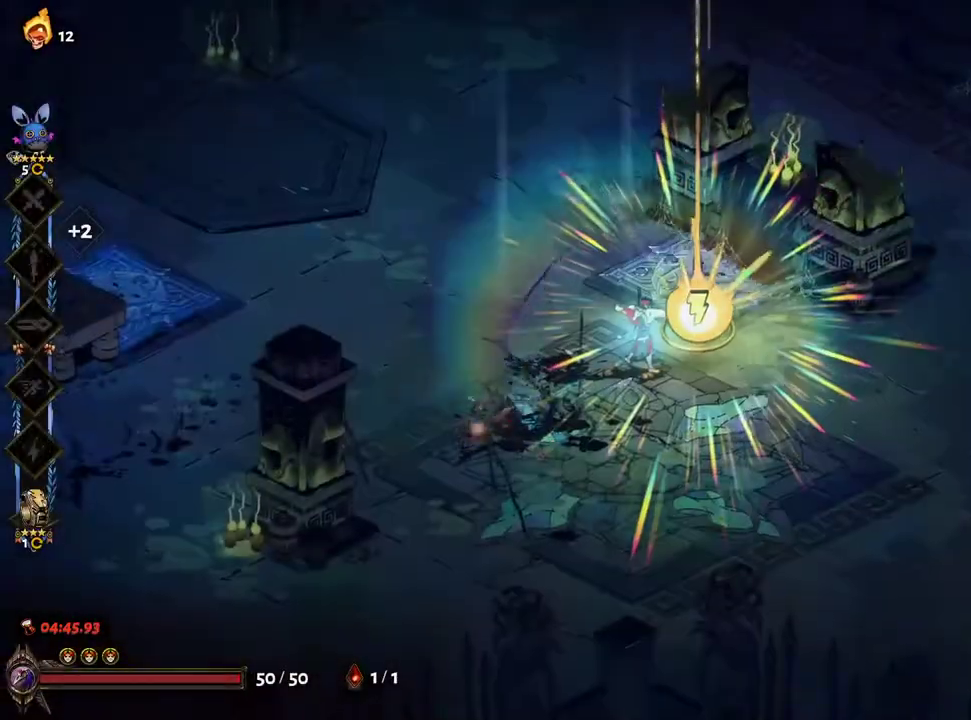
{"dt_ms": 500, "buttons": ["A"], "left_stick": "center", "right_stick": "center", "events": [[33, "left_stick", "center"], [117, "A", "down"], [150, "A", "up"], [283, "A", "down"], [333, "A", "up"], [467, "A", "down"]]}
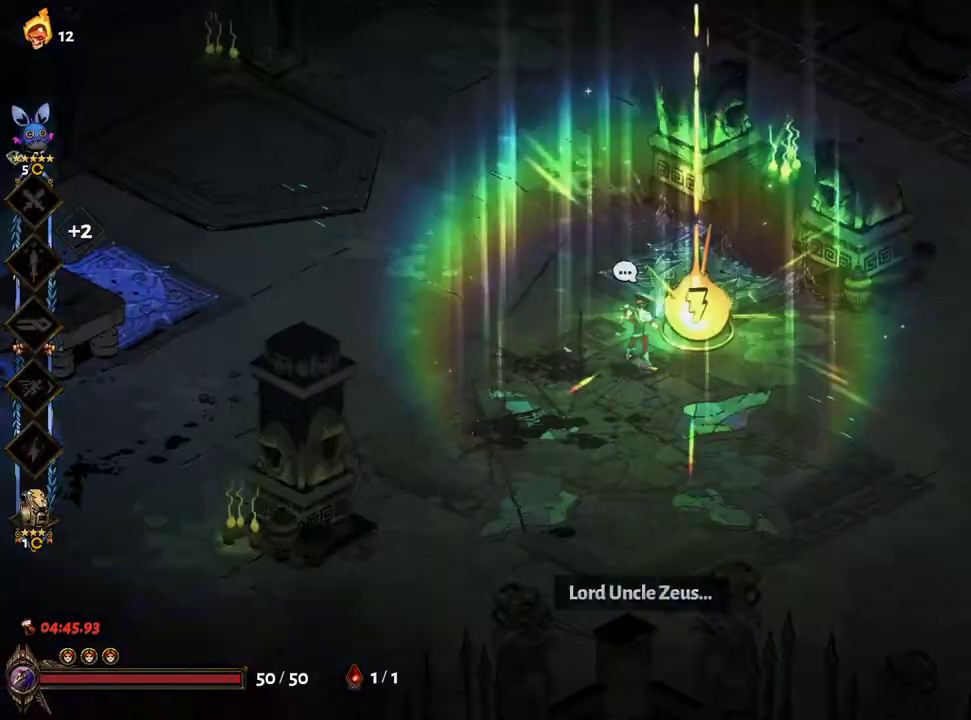
{"dt_ms": 500, "buttons": ["A"], "left_stick": "center", "right_stick": "center", "events": [[17, "A", "up"], [100, "A", "down"], [167, "A", "up"], [300, "A", "down"], [367, "A", "up"], [483, "A", "down"]]}
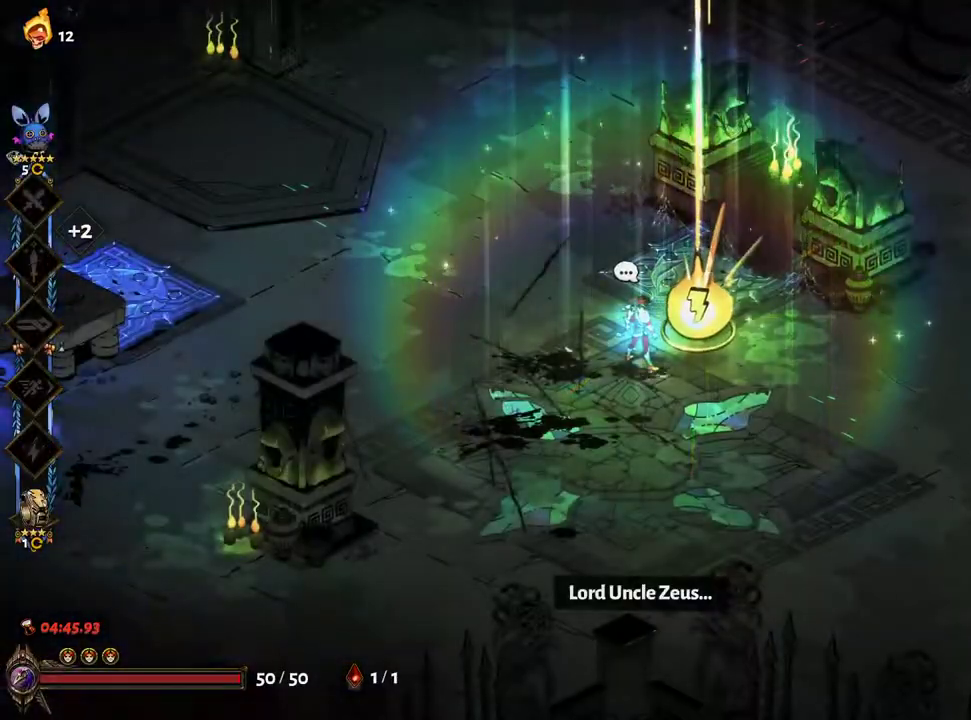
{"dt_ms": 500, "buttons": [], "left_stick": "center", "right_stick": "center", "events": [[50, "A", "up"], [167, "A", "down"], [250, "A", "up"], [367, "A", "down"], [433, "A", "up"]]}
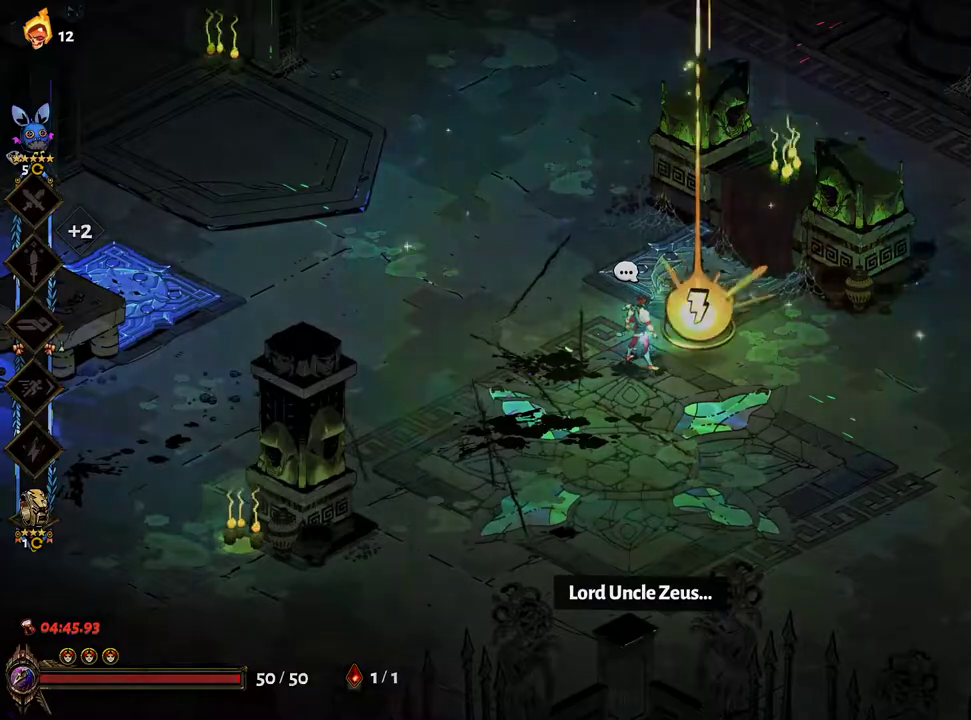
{"dt_ms": 500, "buttons": [], "left_stick": "center", "right_stick": "center", "events": [[33, "A", "down"], [100, "A", "up"], [200, "A", "down"], [450, "A", "up"]]}
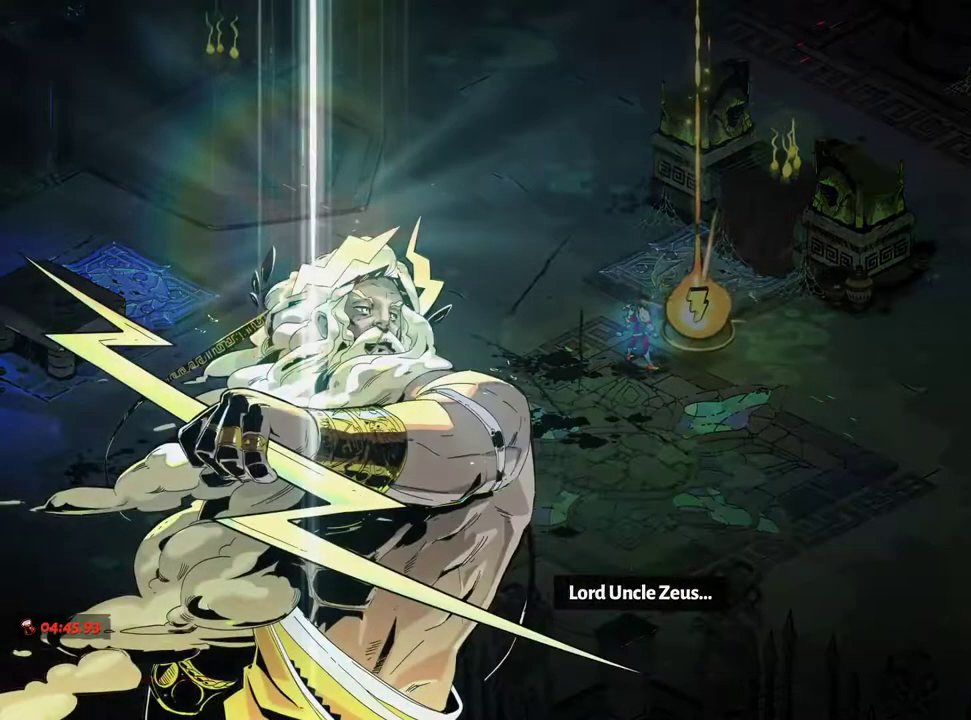
{"dt_ms": 500, "buttons": [], "left_stick": "center", "right_stick": "center", "events": [[50, "A", "down"], [117, "A", "up"], [217, "A", "down"], [267, "A", "up"], [400, "A", "down"], [450, "A", "up"]]}
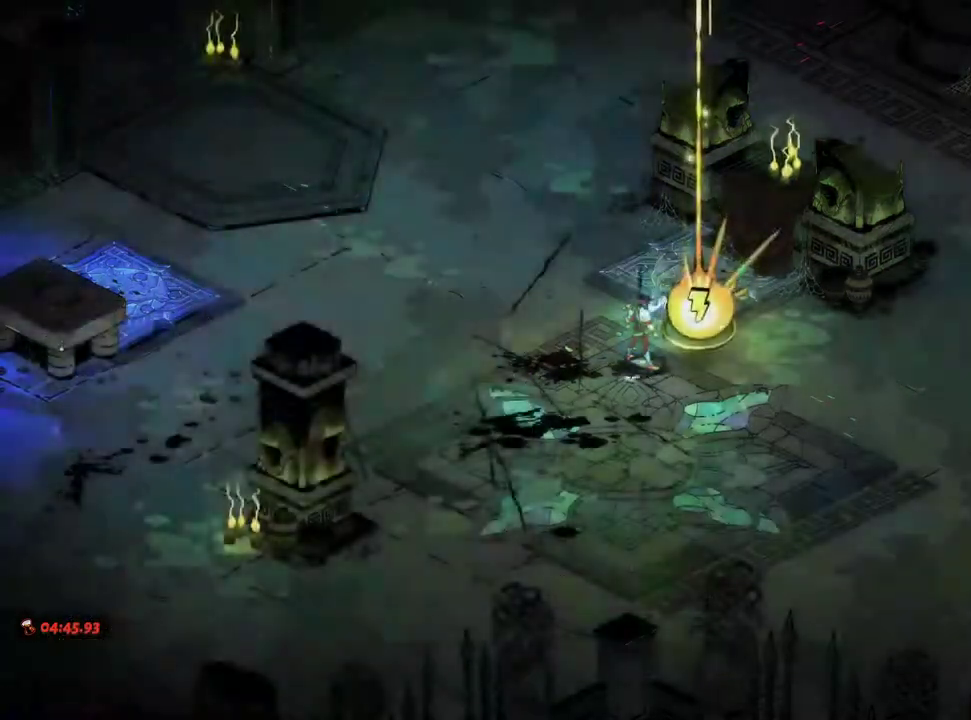
{"dt_ms": 500, "buttons": [], "left_stick": "center", "right_stick": "center", "events": [[67, "A", "down"], [117, "A", "up"]]}
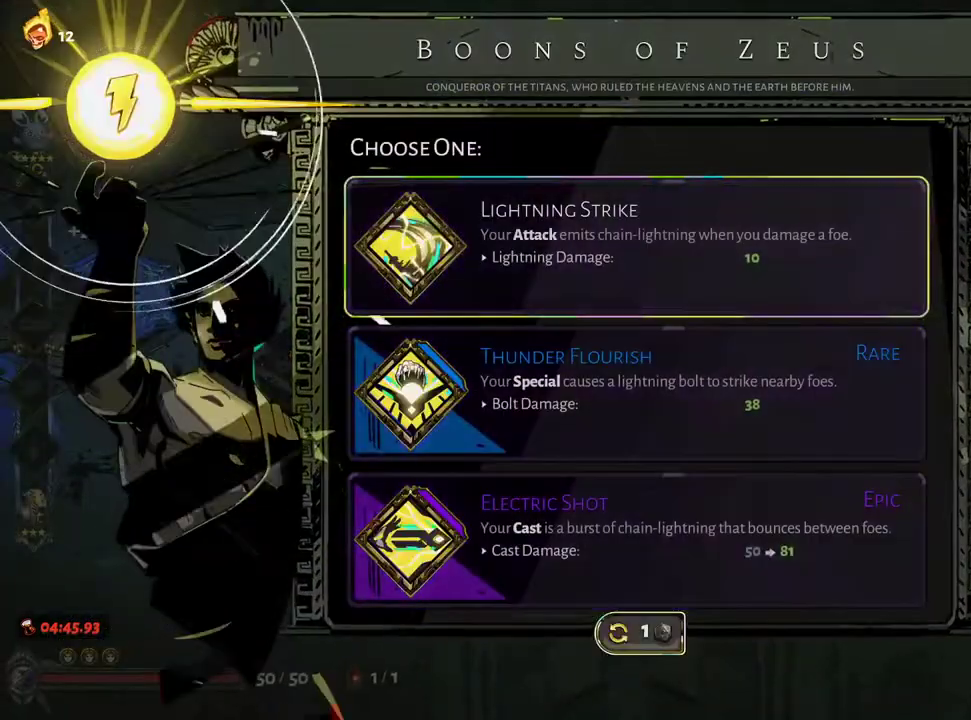
{"dt_ms": 500, "buttons": [], "left_stick": "center", "right_stick": "center", "events": [[217, "A", "down"], [267, "A", "up"], [367, "A", "down"], [417, "A", "up"]]}
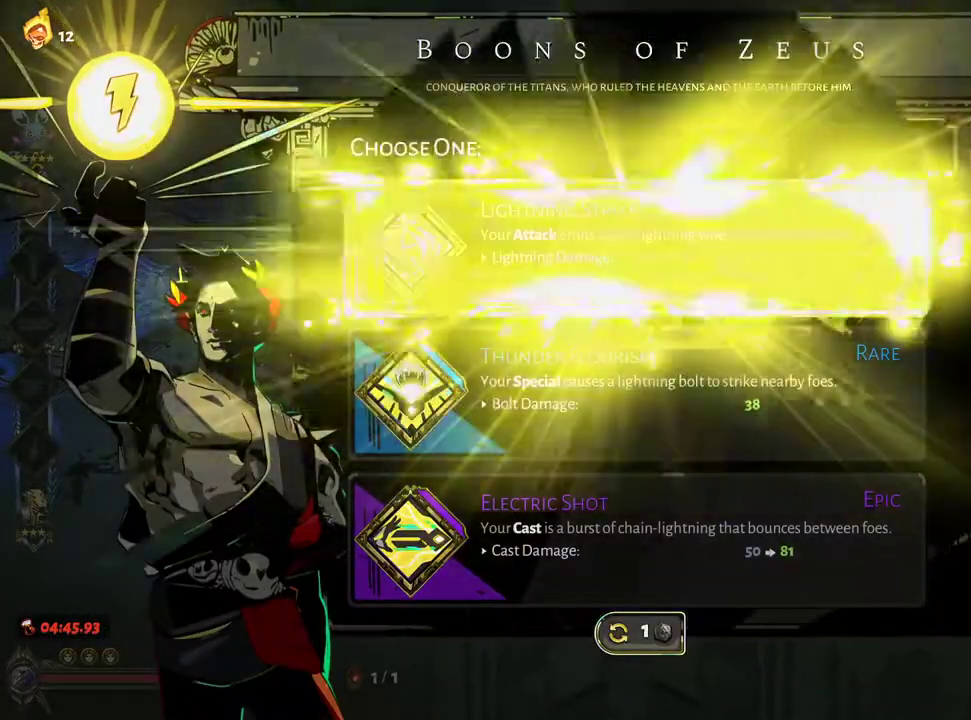
{"dt_ms": 500, "buttons": ["A"], "left_stick": "up-left", "right_stick": "center", "events": [[100, "left_stick", "left"], [183, "left_stick", "up-left"], [500, "A", "down"]]}
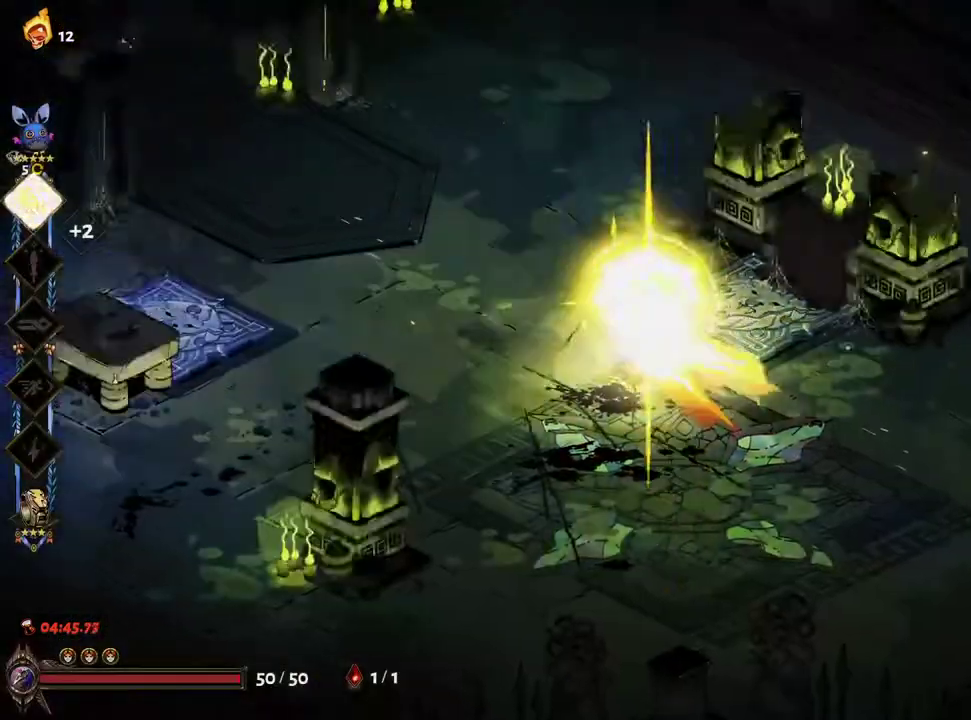
{"dt_ms": 500, "buttons": [], "left_stick": "left", "right_stick": "center", "events": [[133, "A", "up"], [250, "A", "down"], [433, "A", "up"], [450, "left_stick", "left"]]}
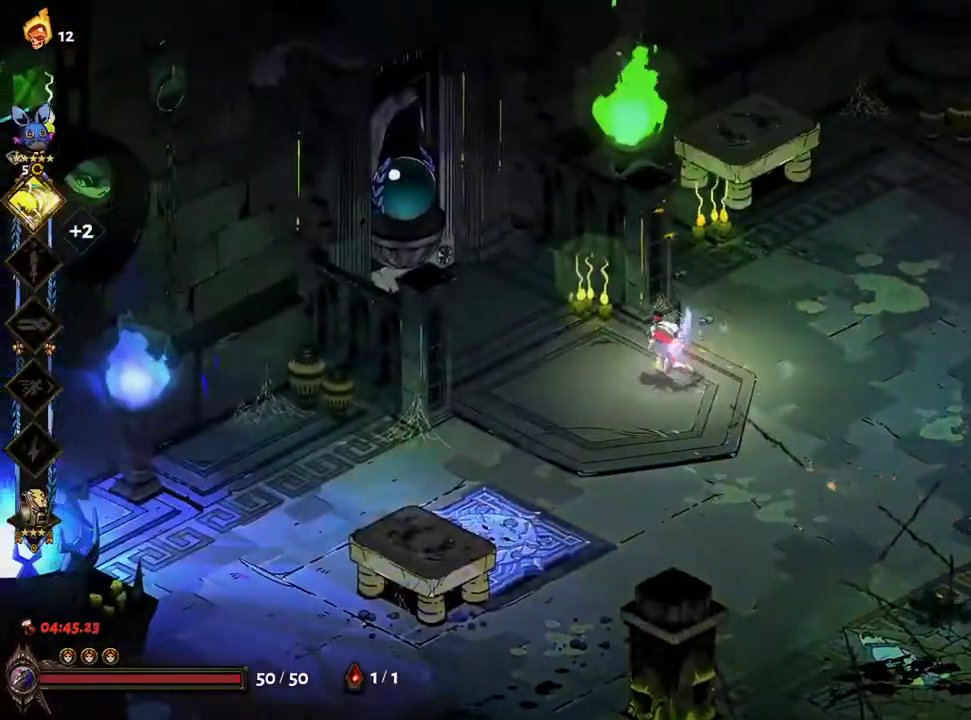
{"dt_ms": 500, "buttons": [], "left_stick": "left", "right_stick": "center", "events": [[350, "A", "down"], [400, "A", "up"]]}
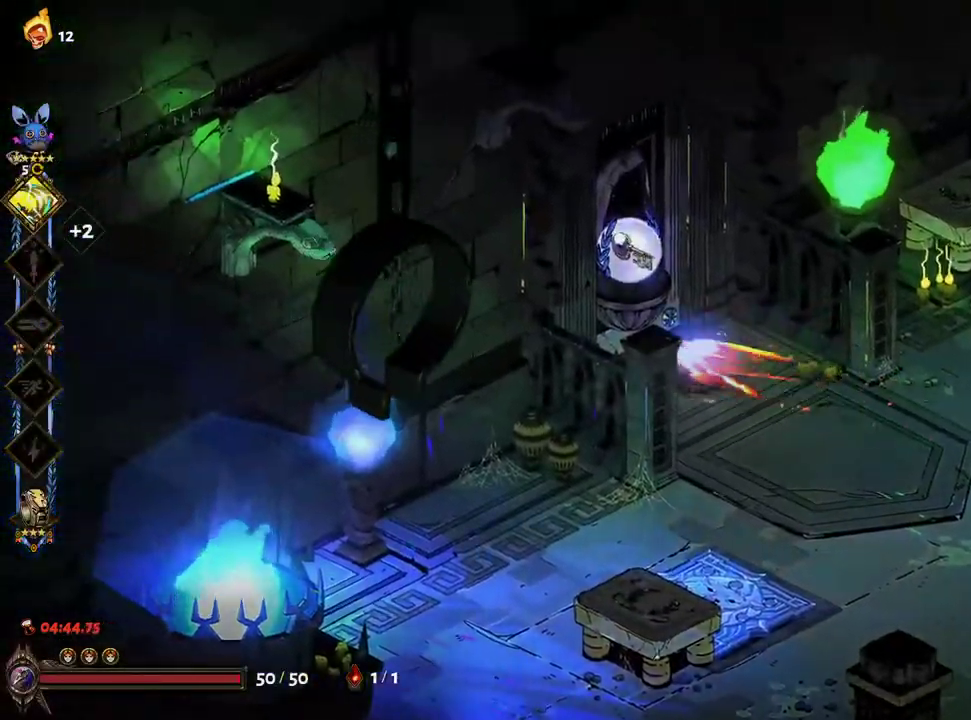
{"dt_ms": 500, "buttons": [], "left_stick": "center", "right_stick": "center", "events": [[83, "R1", "down"], [150, "R1", "up"], [150, "left_stick", "center"]]}
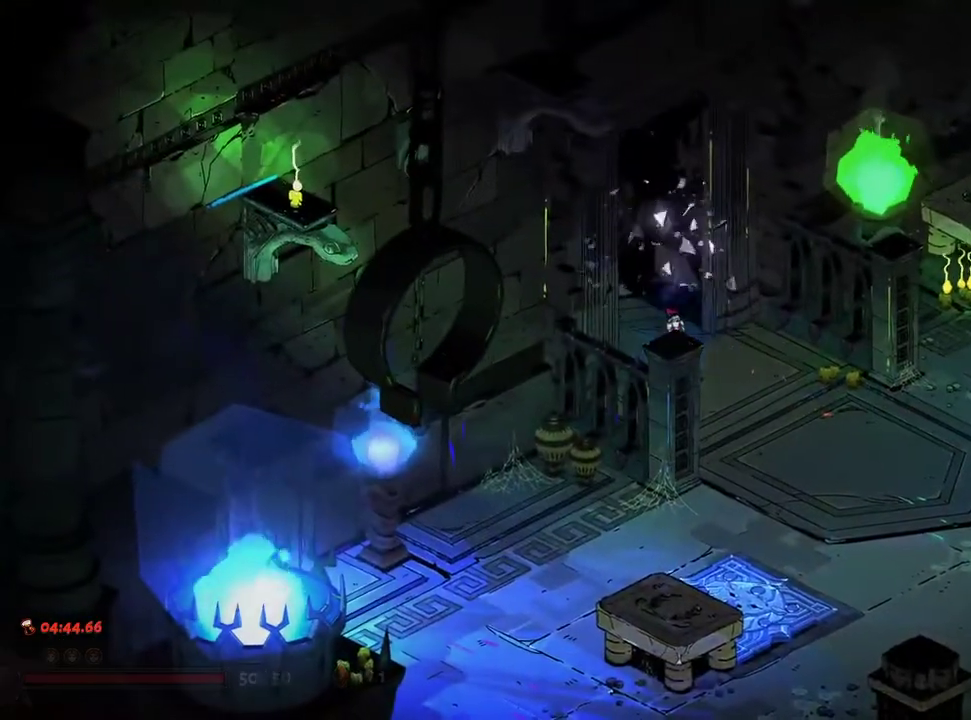
{"dt_ms": 500, "buttons": [], "left_stick": "center", "right_stick": "center", "events": []}
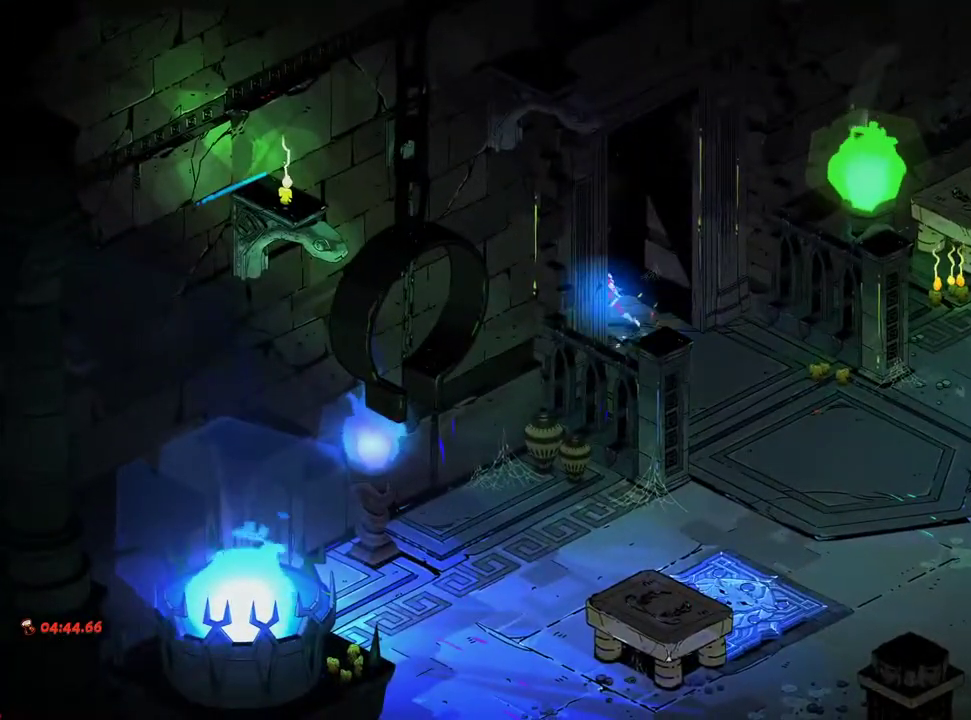
{"dt_ms": 500, "buttons": [], "left_stick": "center", "right_stick": "center", "events": []}
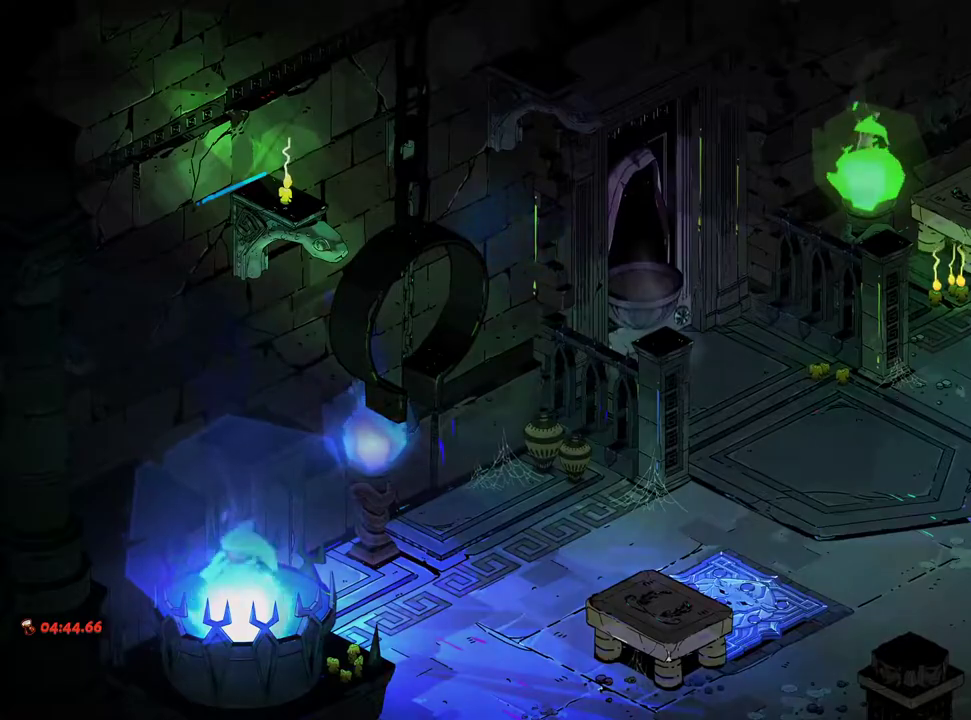
{"dt_ms": 500, "buttons": [], "left_stick": "center", "right_stick": "center", "events": []}
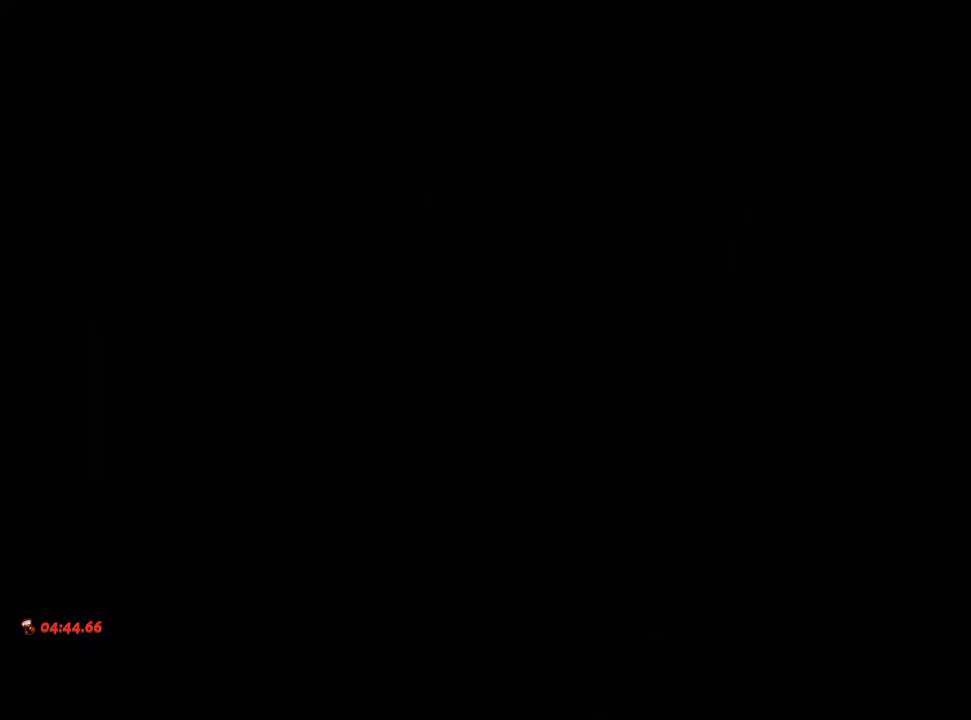
{"dt_ms": 1000, "buttons": [], "left_stick": "up", "right_stick": "center"}
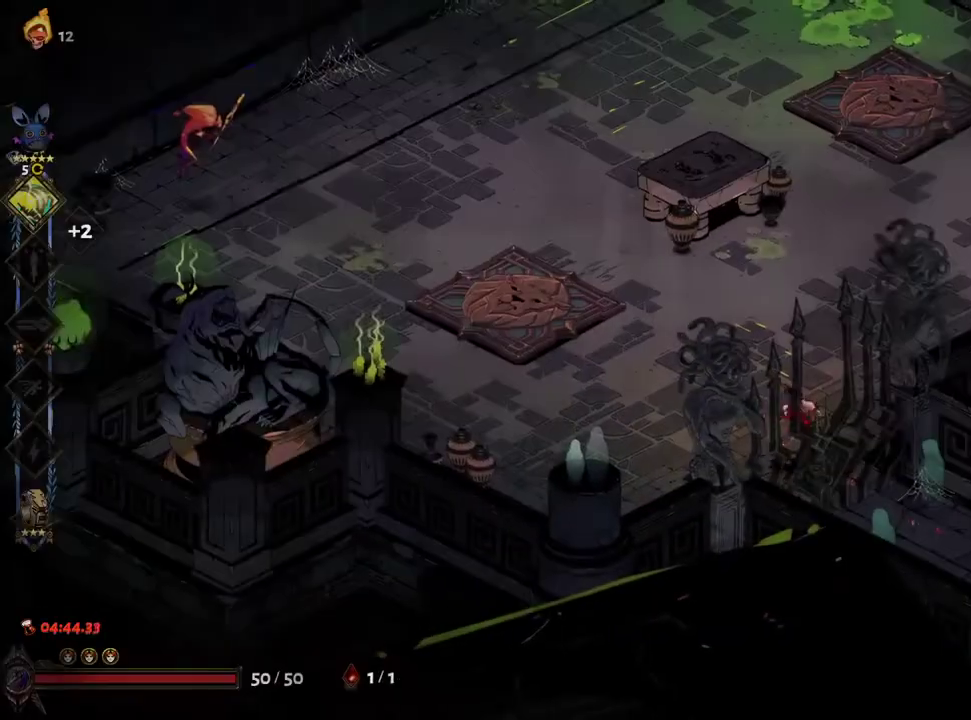
{"dt_ms": 500, "buttons": ["A"], "left_stick": "up-right", "right_stick": "center", "events": [[333, "left_stick", "up-right"], [433, "A", "down"]]}
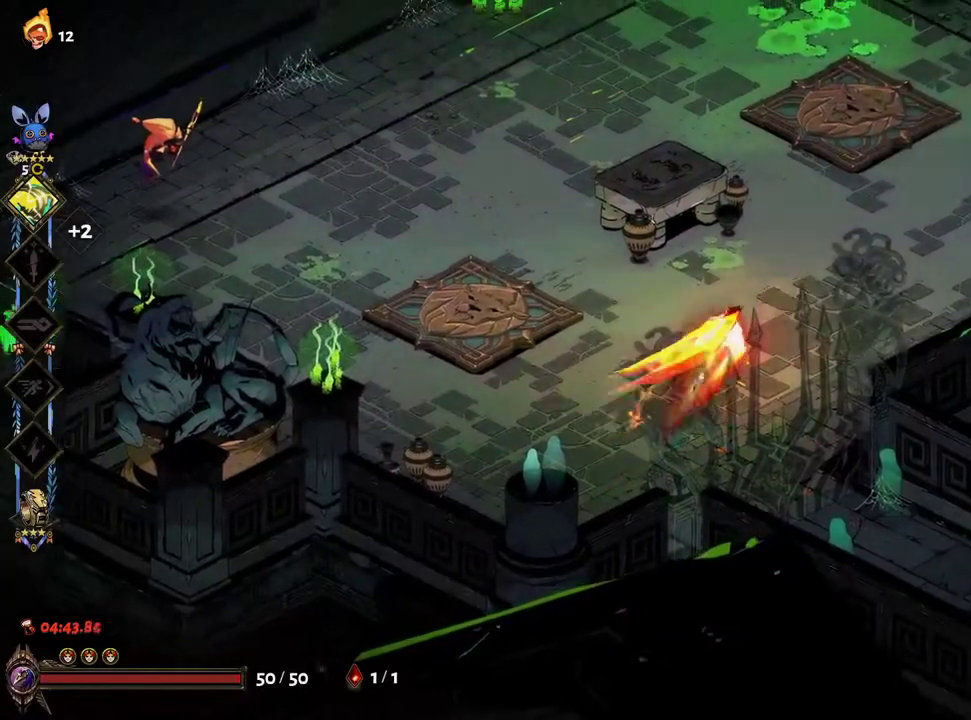
{"dt_ms": 500, "buttons": ["X"], "left_stick": "up-right", "right_stick": "center", "events": [[67, "A", "up"], [183, "A", "down"], [317, "X", "down"], [350, "A", "up"]]}
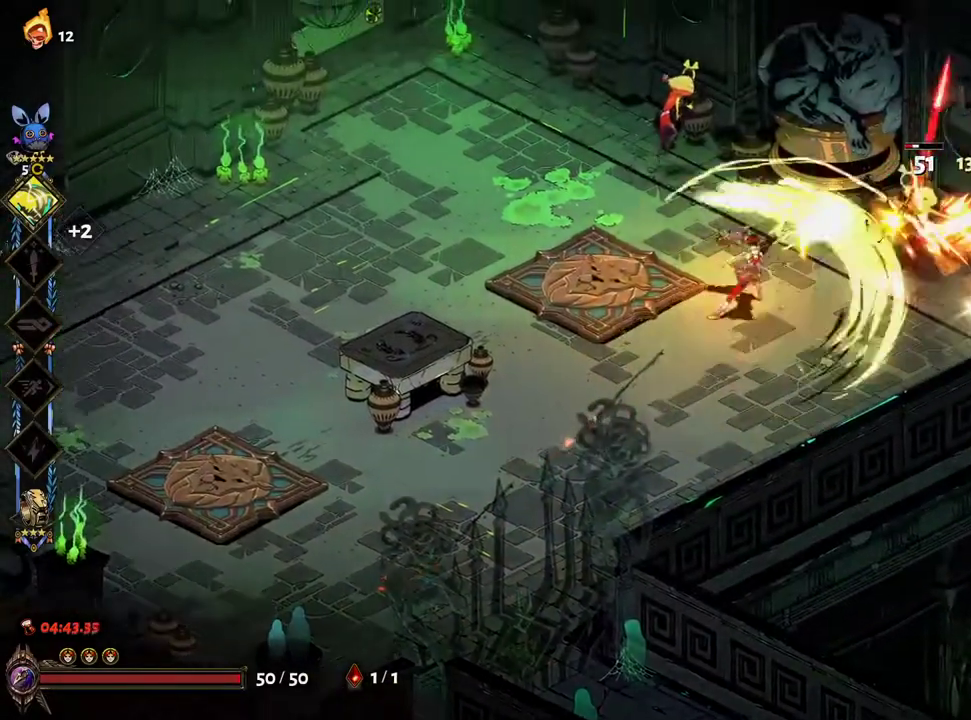
{"dt_ms": 500, "buttons": ["A", "X"], "left_stick": "up-left", "right_stick": "center", "events": [[83, "A", "down"], [233, "A", "up"], [367, "left_stick", "up-left"], [417, "A", "down"]]}
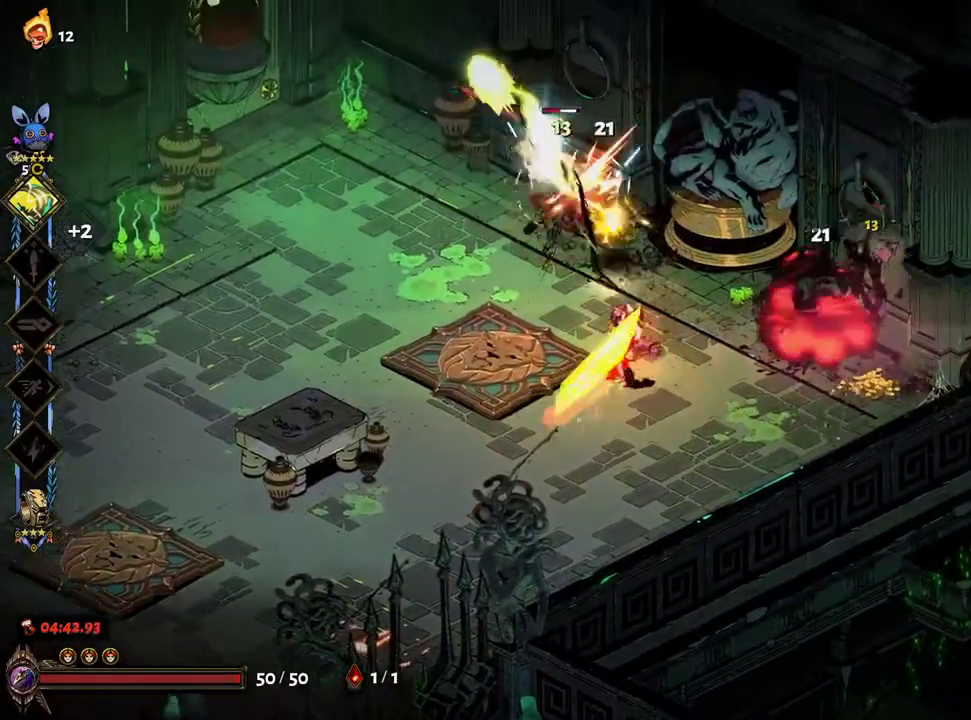
{"dt_ms": 500, "buttons": [], "left_stick": "down-left", "right_stick": "center", "events": [[33, "A", "up"], [100, "left_stick", "left"], [133, "A", "down"], [283, "A", "up"], [367, "A", "down"], [367, "left_stick", "down-left"], [383, "X", "up"], [467, "A", "up"]]}
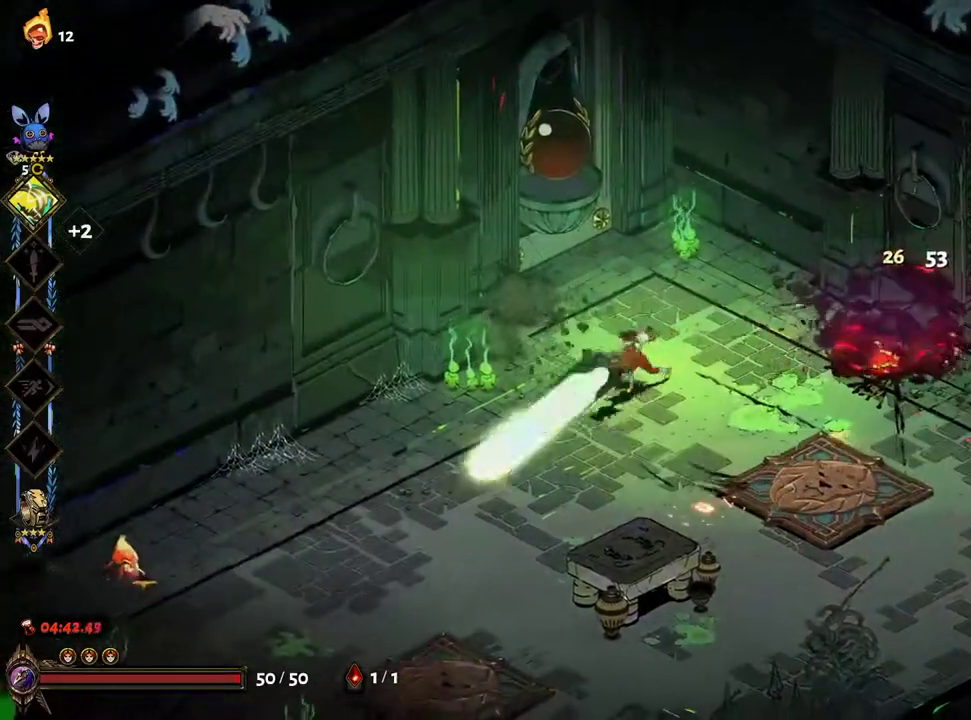
{"dt_ms": 500, "buttons": [], "left_stick": "down-left", "right_stick": "center", "events": [[100, "B", "down"], [200, "B", "up"], [367, "A", "down"], [483, "A", "up"]]}
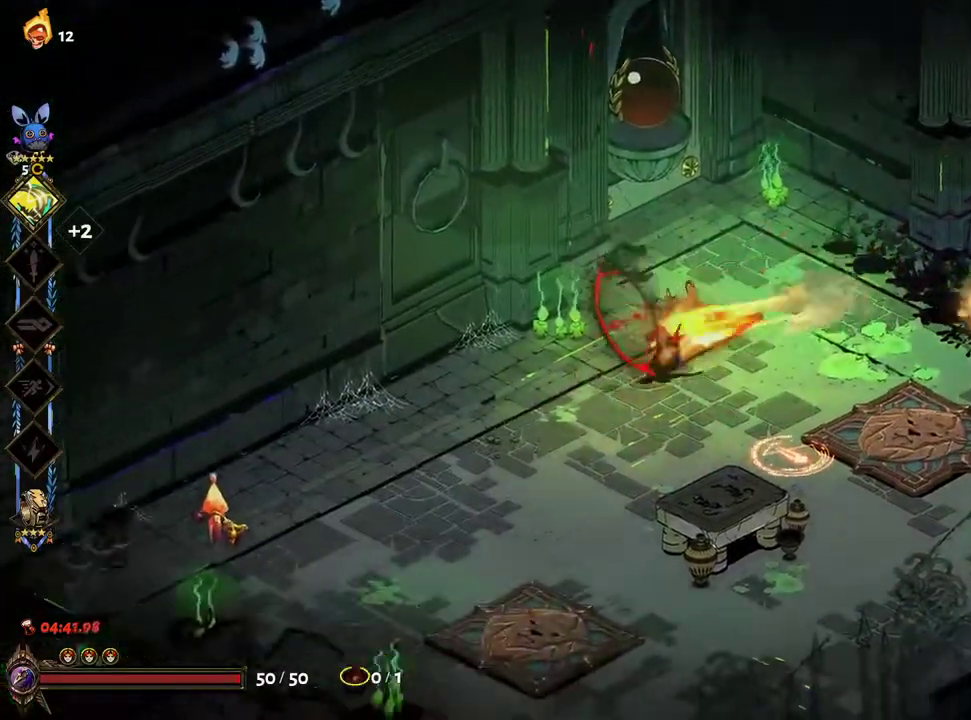
{"dt_ms": 500, "buttons": ["X"], "left_stick": "down-left", "right_stick": "center", "events": [[33, "A", "down"], [200, "X", "down"], [267, "A", "up"], [367, "A", "down"], [483, "A", "up"]]}
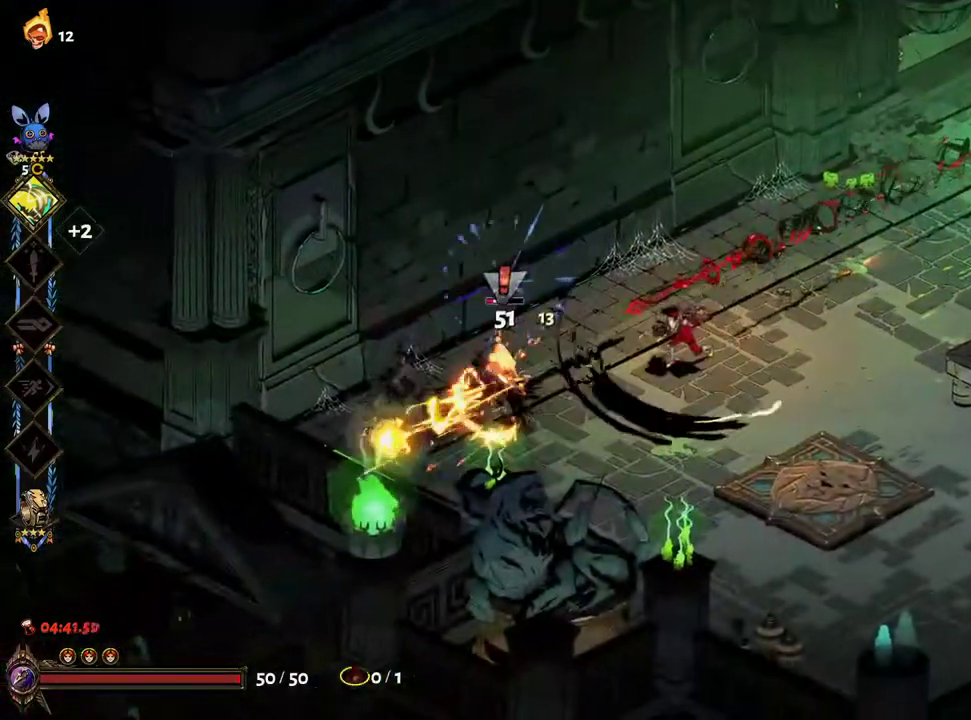
{"dt_ms": 500, "buttons": ["X"], "left_stick": "right", "right_stick": "center", "events": [[250, "left_stick", "right"], [300, "A", "down"], [467, "A", "up"]]}
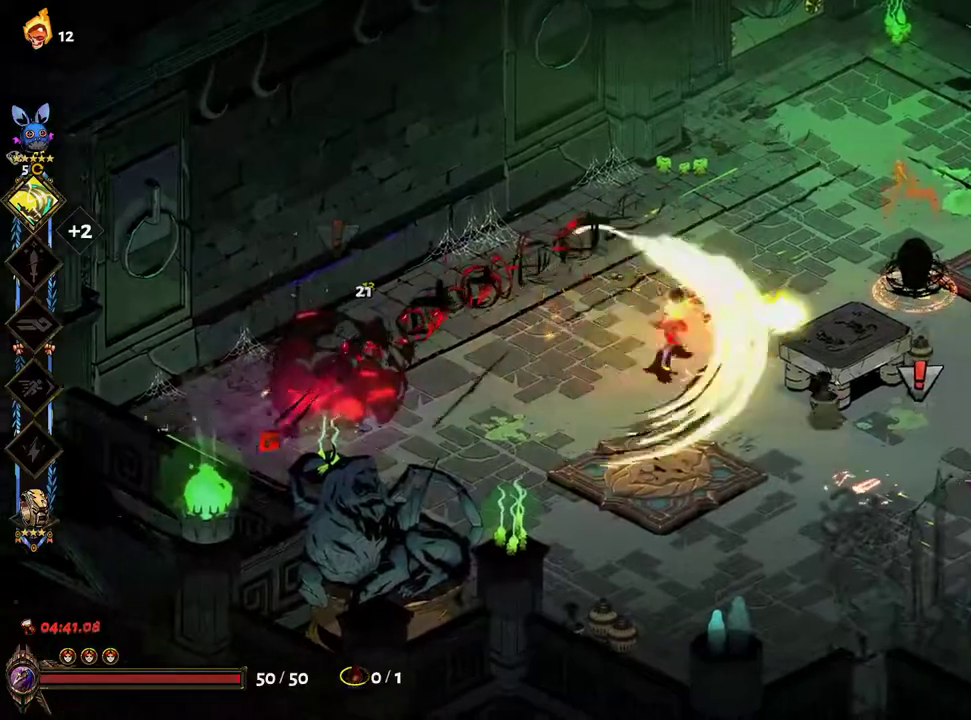
{"dt_ms": 500, "buttons": ["X"], "left_stick": "right", "right_stick": "center", "events": [[83, "A", "down"], [83, "left_stick", "down-right"], [217, "A", "up"], [267, "left_stick", "right"], [300, "A", "down"], [417, "A", "up"]]}
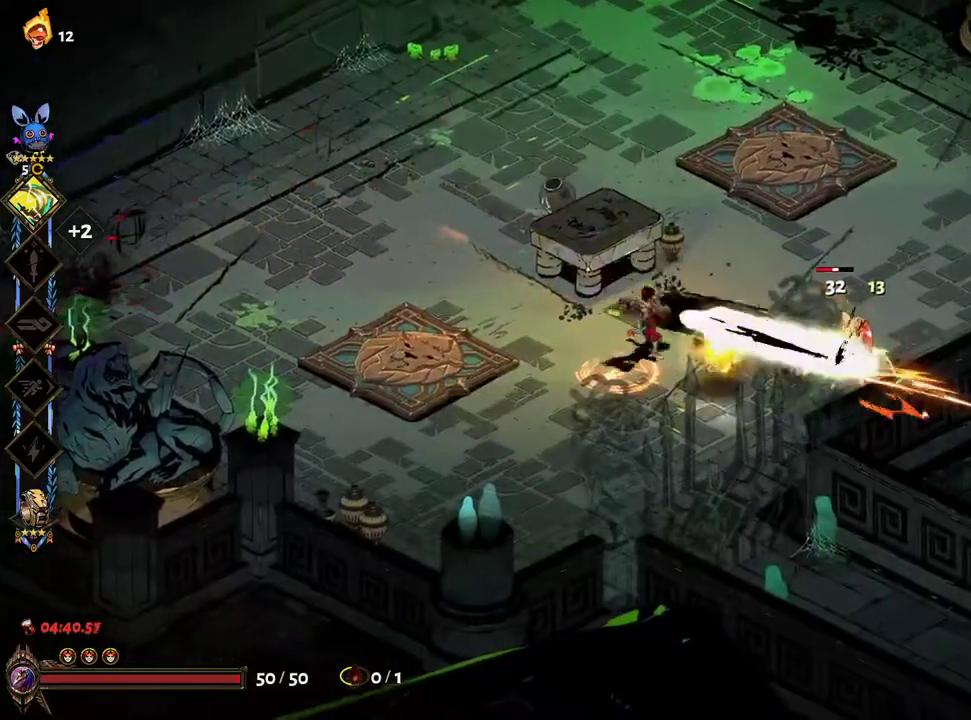
{"dt_ms": 500, "buttons": ["X"], "left_stick": "up-left", "right_stick": "center", "events": [[217, "left_stick", "up-left"], [300, "A", "down"], [433, "A", "up"]]}
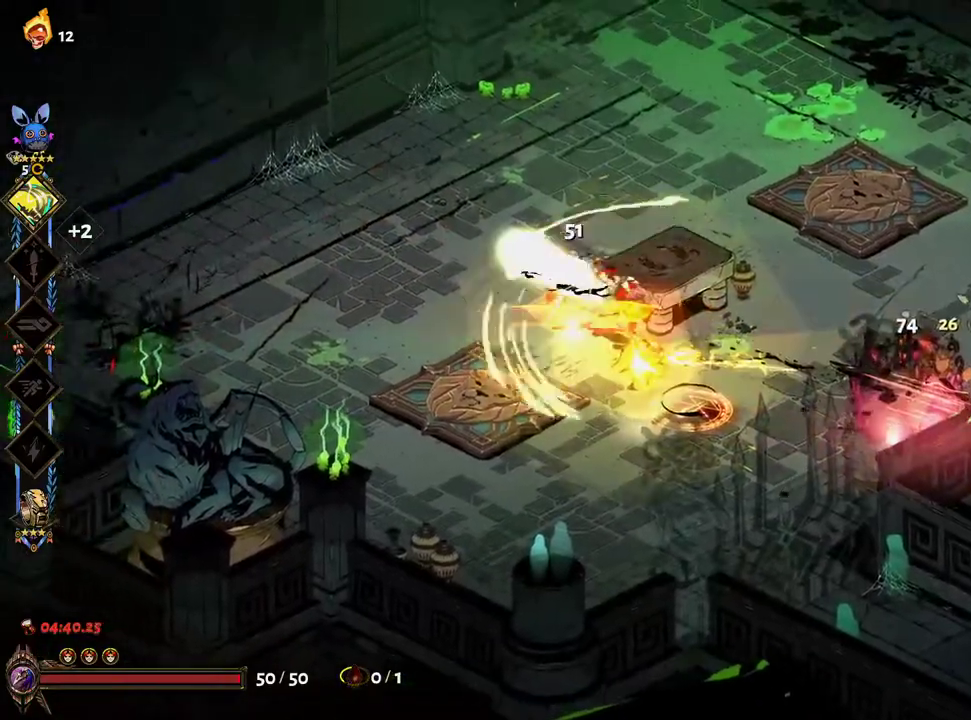
{"dt_ms": 500, "buttons": ["X"], "left_stick": "left", "right_stick": "center", "events": [[50, "A", "down"], [50, "left_stick", "right"], [183, "A", "up"], [333, "A", "down"], [383, "left_stick", "left"], [400, "A", "up"]]}
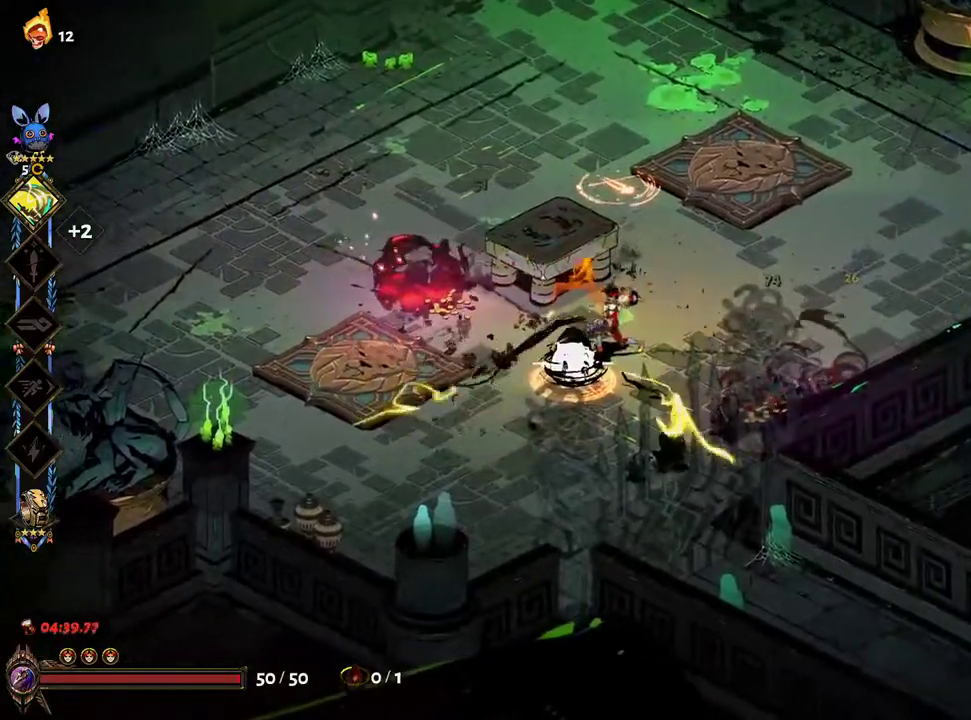
{"dt_ms": 500, "buttons": ["A", "X"], "left_stick": "down-right", "right_stick": "center", "events": [[67, "left_stick", "down"], [200, "A", "down"], [217, "left_stick", "left"], [317, "A", "up"], [333, "left_stick", "up-right"], [450, "A", "down"], [483, "left_stick", "down-right"]]}
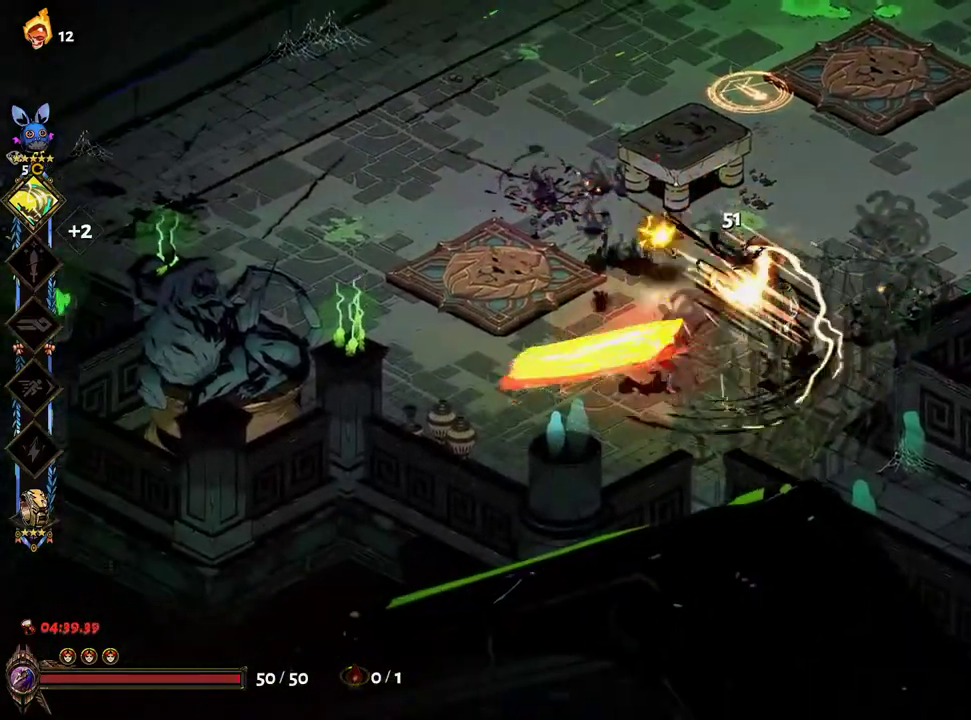
{"dt_ms": 500, "buttons": ["X"], "left_stick": "up", "right_stick": "center", "events": [[50, "A", "up"], [67, "left_stick", "center"], [117, "left_stick", "up-right"], [333, "left_stick", "up-left"], [467, "left_stick", "up"]]}